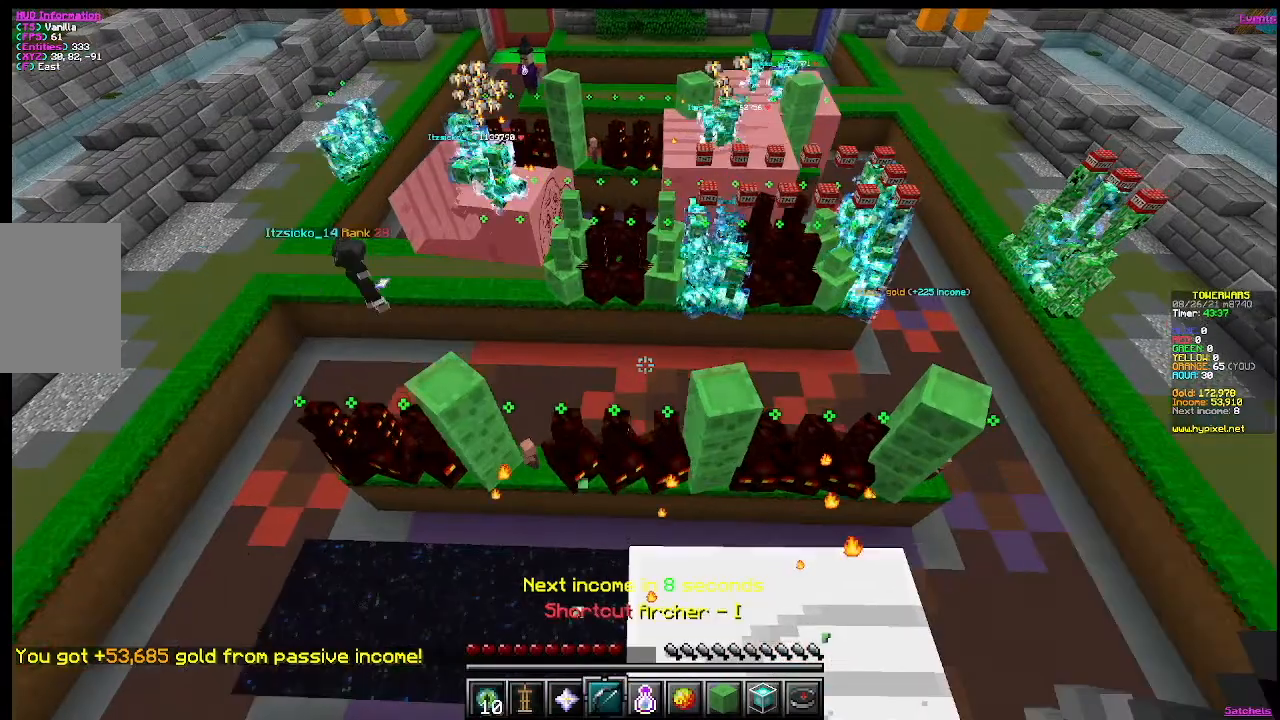
Gameplay with keyboard and mouse; each line is a JSON object with the keys and mouse buttons held at the frame after it. "events" lists presses ("down") and releases ("up") of "a", "d", "s", "w", "mouse_left" and "mouse_right" between this image and that frame as [ms after this image, input, new state], when the widget could be followed in between. "mouse_left", "mouse_right" = the "left", "right" buttons of the "mouse" list. No other keys are recorded. Fast repeated clicks can show as one long hold. Mouse movement is not recorded.
{"keys": [], "mouse": [], "events": []}
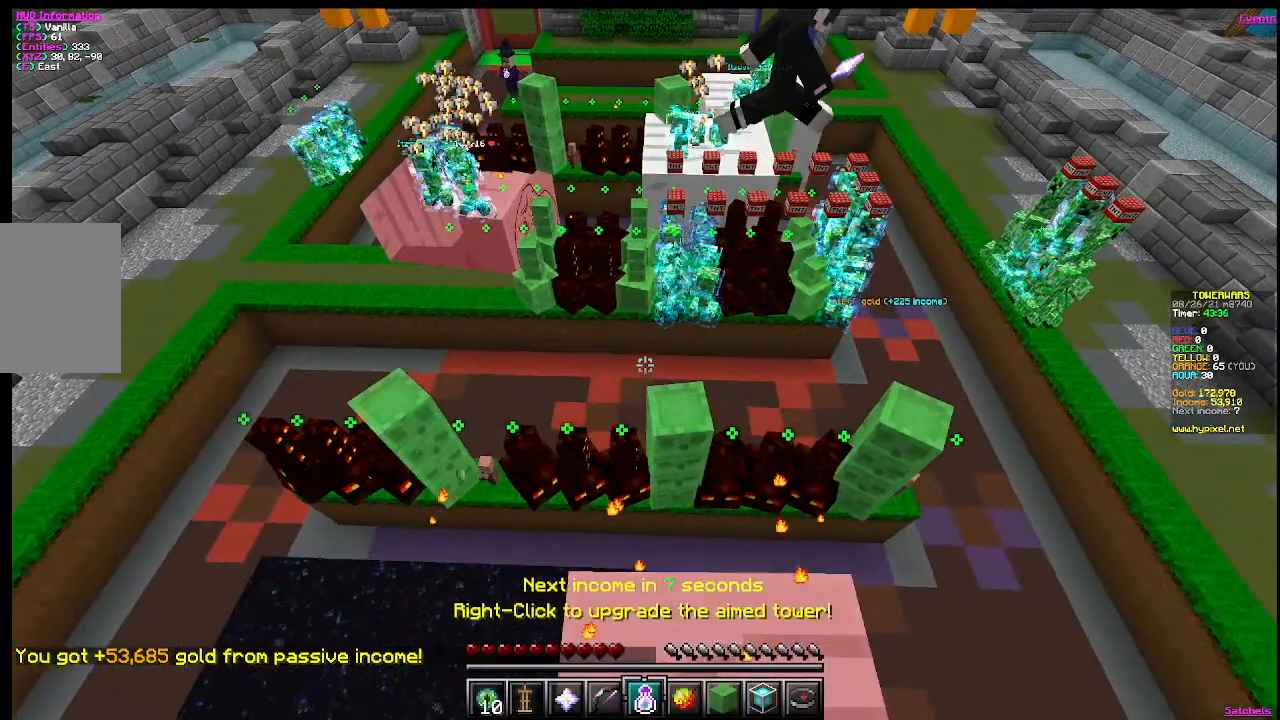
{"keys": ["d"], "mouse": [], "events": [[317, "d", "down"]]}
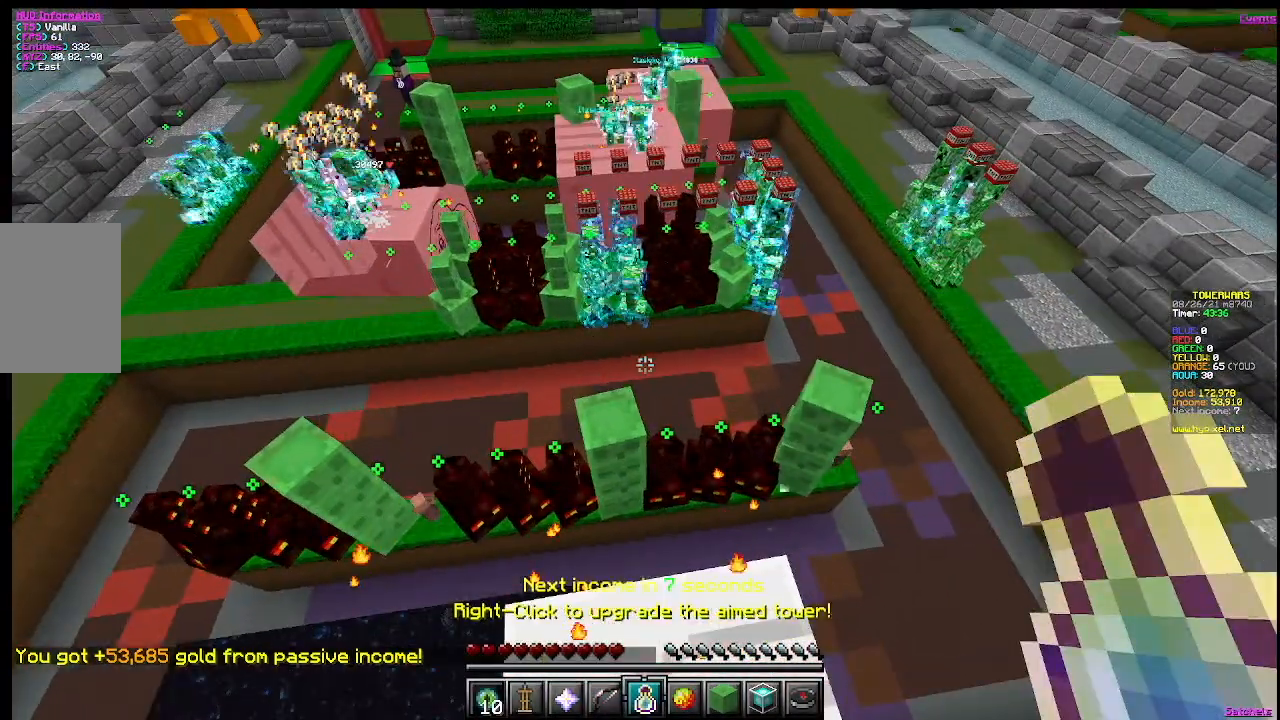
{"keys": [], "mouse": [], "events": [[51, "d", "up"], [51, "w", "down"], [501, "w", "up"]]}
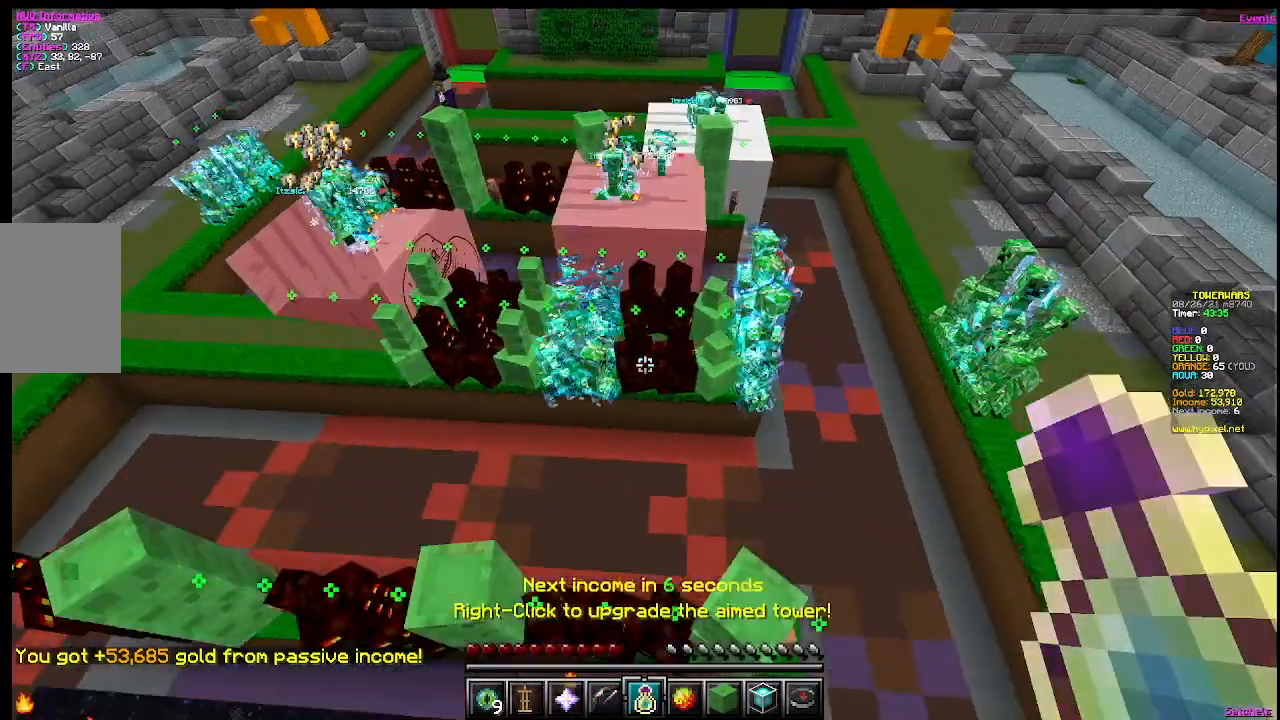
{"keys": ["w"], "mouse": [], "events": [[434, "w", "down"]]}
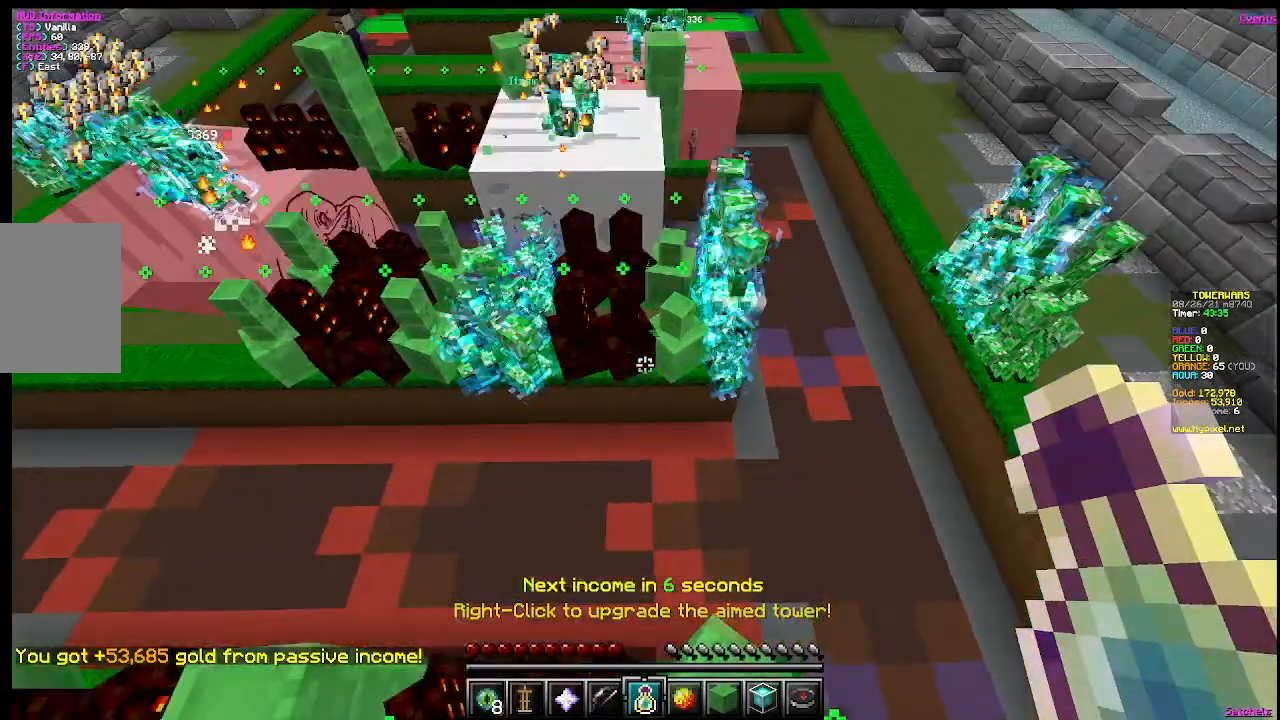
{"keys": ["s"], "mouse": [], "events": [[133, "w", "up"], [400, "s", "down"]]}
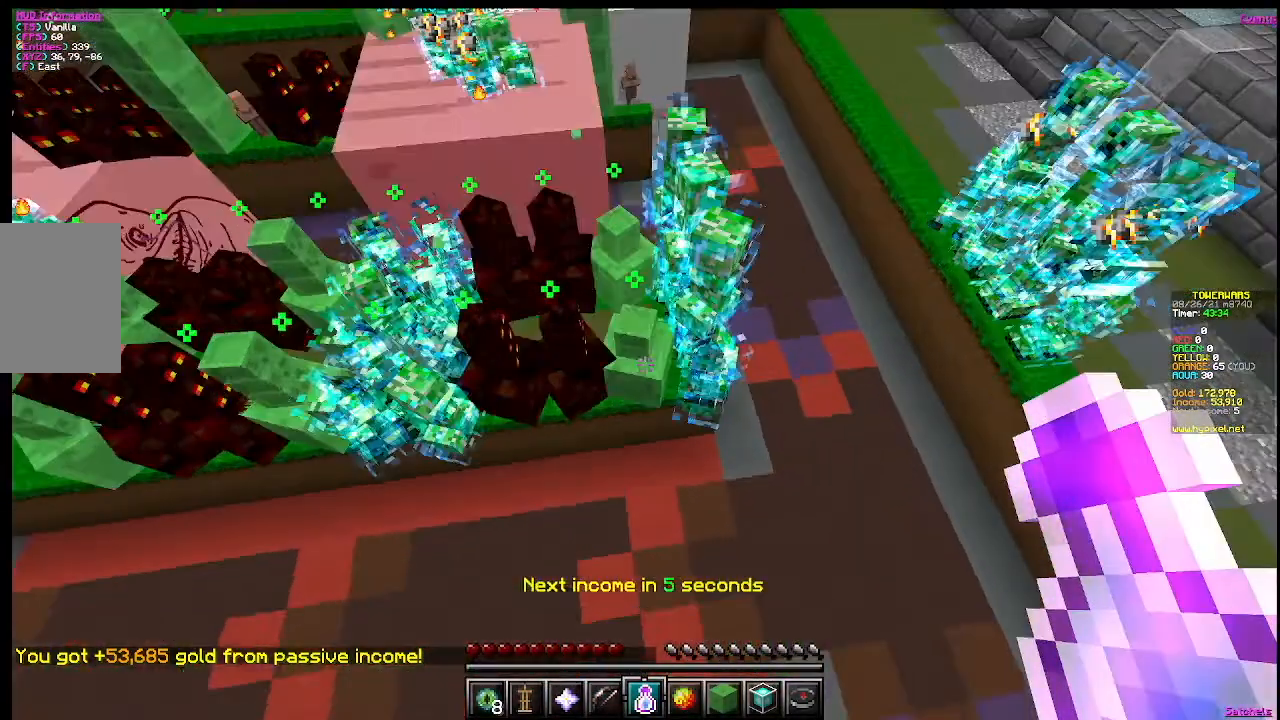
{"keys": [], "mouse": [], "events": [[100, "mouse_right", "down"], [100, "s", "up"], [317, "mouse_right", "up"]]}
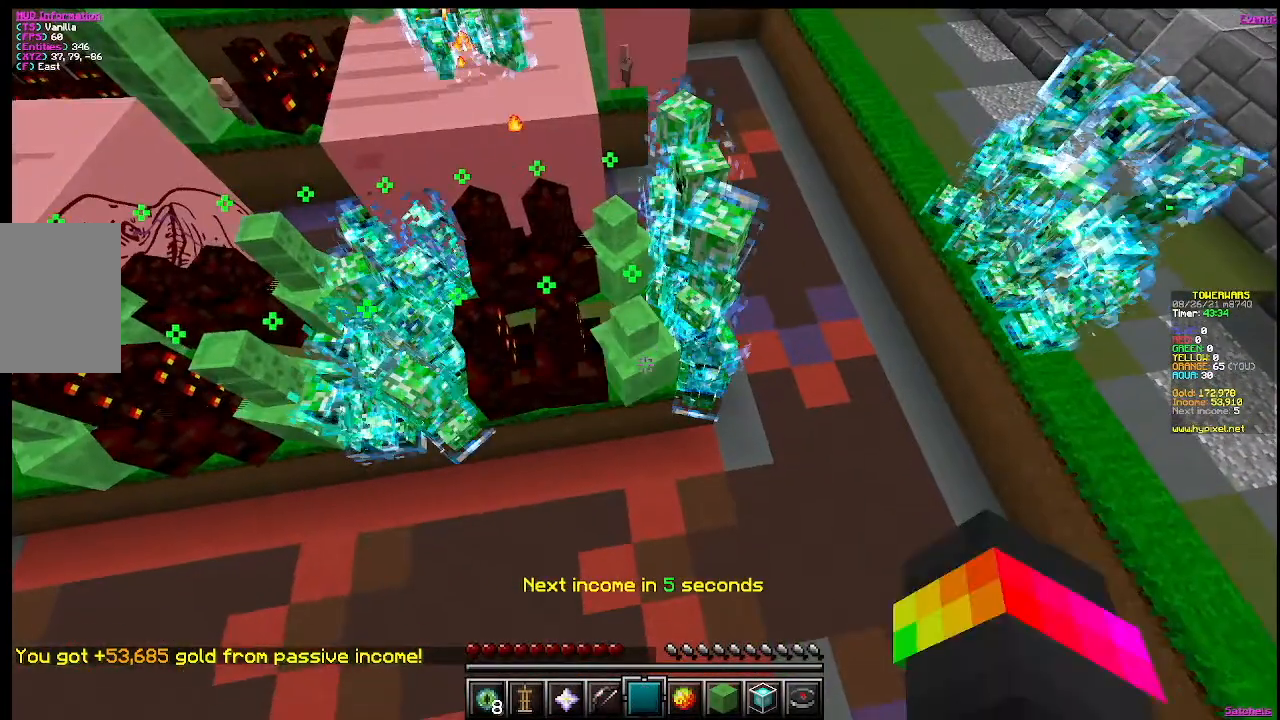
{"keys": [], "mouse": [], "events": [[16, "mouse_right", "down"], [233, "mouse_right", "up"]]}